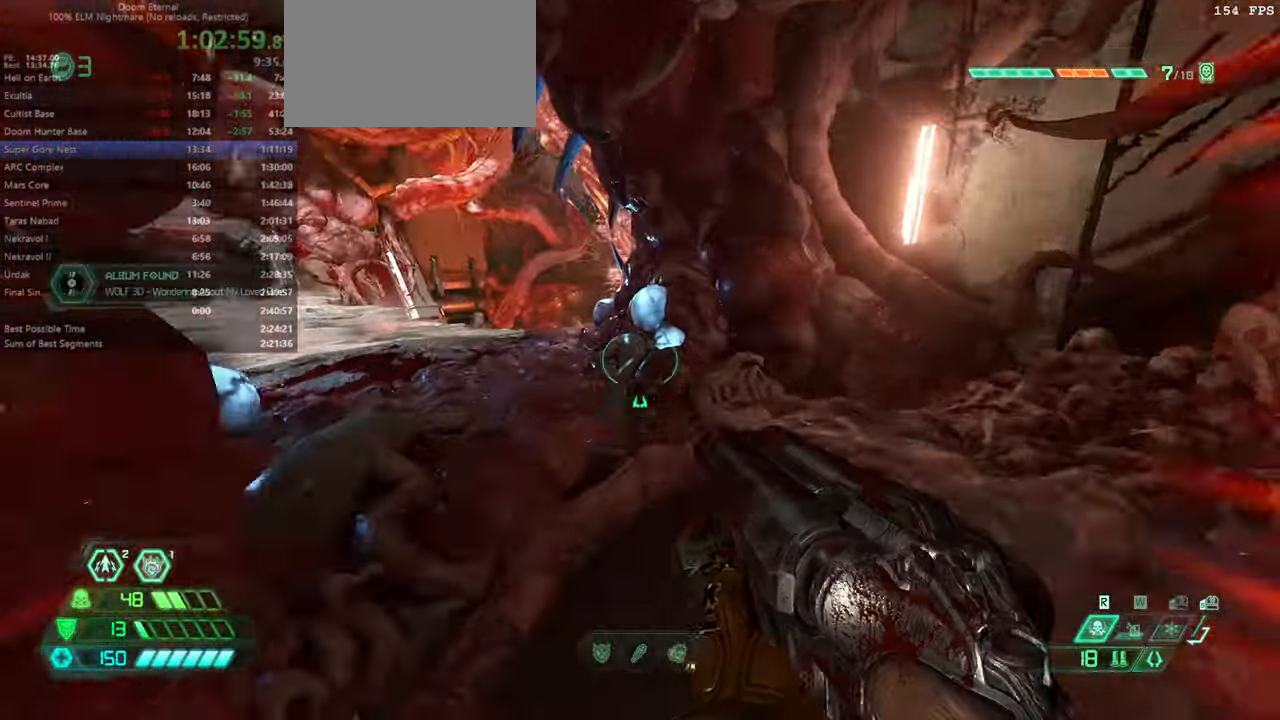
Gameplay with keyboard and mouse; each line is a JSON object with the keys and mouse buttons held at the frame after it. "events" lists presses ("down") and releases ("up") of "bfg", "bl", "bw", "cg", "crc", "cs", "csg", "dash", "fb", "fw", "hc", "jump", "l", "mel", "pr", "r", "rl", "ssg", "mouse_left", "mouse_wheel" and "mouse_right" between this image and that frame as [ms after this image, input, new state], when the widget could be followed in between. "mouse_left", "mouse_wheel", "mouse_right" = the "left", "wheel", "right" buttons of the "mouse" list. No other keys are recorded. "wheel" means that the mouse wheel is clicked or scrolled. Key names are as the overlay labels them; some are game actions (e.g. jump) rather than physical keys. Not read: mod mouse_move ww.
{"keys": ["fw"], "mouse": [], "events": [[266, "bl", "down"], [366, "bl", "up"]]}
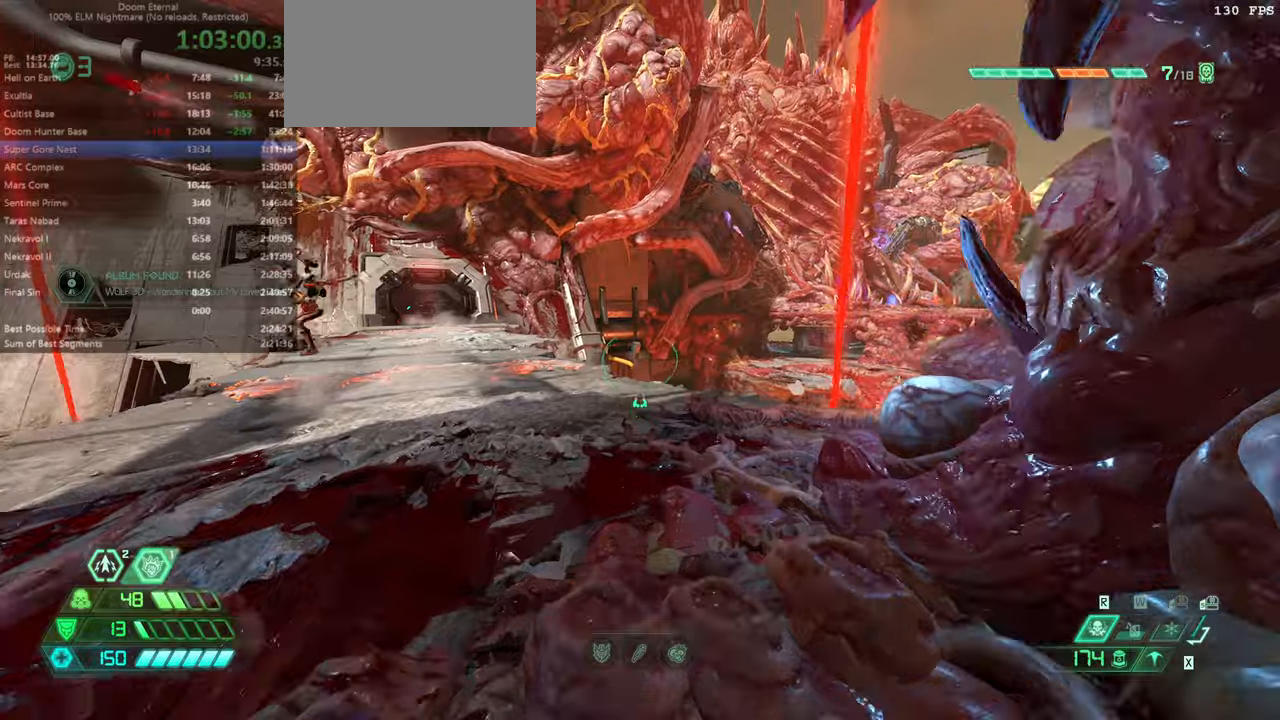
{"keys": ["fw", "r"], "mouse": [], "events": [[200, "r", "down"]]}
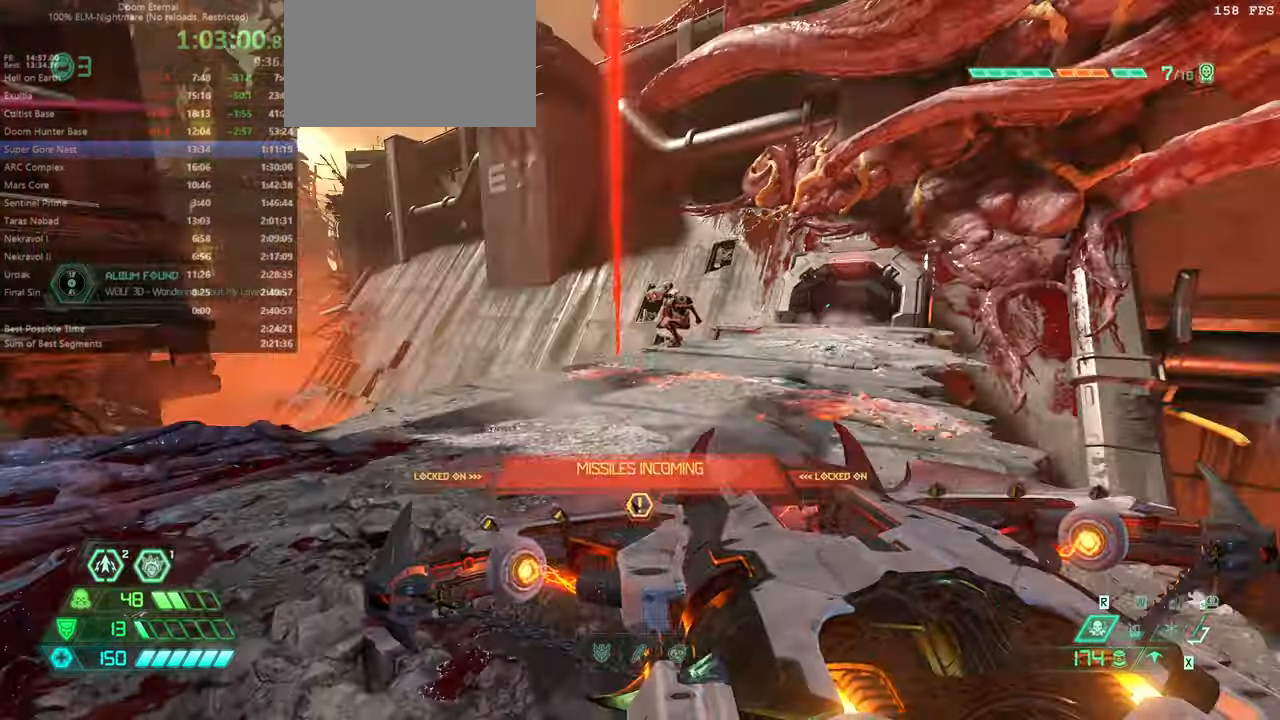
{"keys": ["bw", "jump"], "mouse": ["left"], "events": [[34, "fw", "up"], [134, "bw", "down"], [200, "r", "up"], [400, "jump", "down"], [467, "mouse_left", "down"]]}
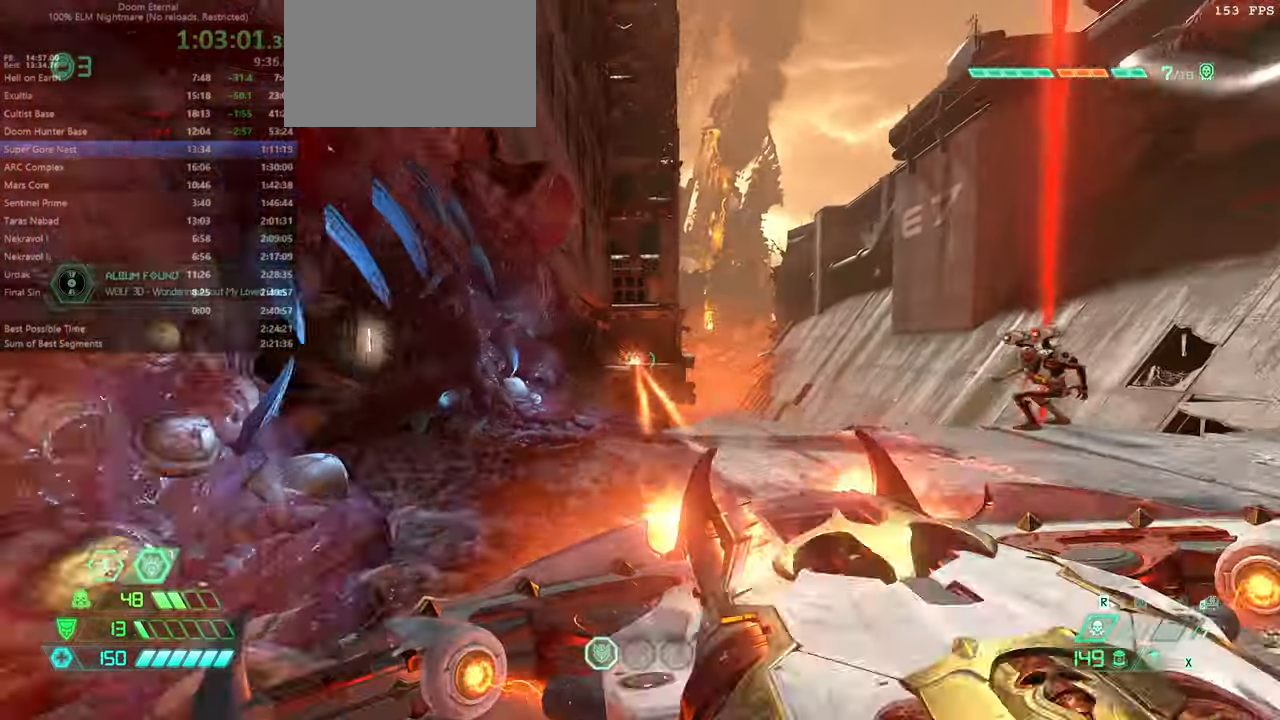
{"keys": ["fw"], "mouse": [], "events": [[34, "bw", "up"], [34, "jump", "up"], [34, "mouse_left", "up"], [334, "fw", "down"]]}
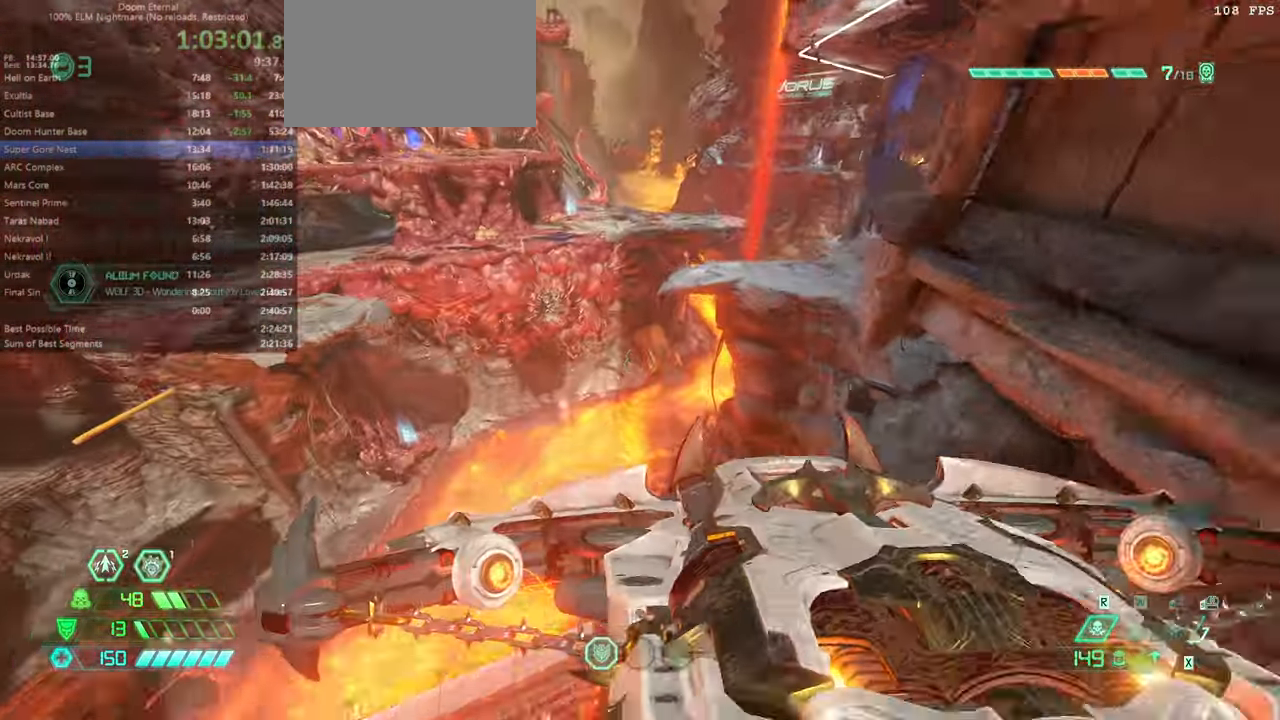
{"keys": ["fw"], "mouse": [], "events": []}
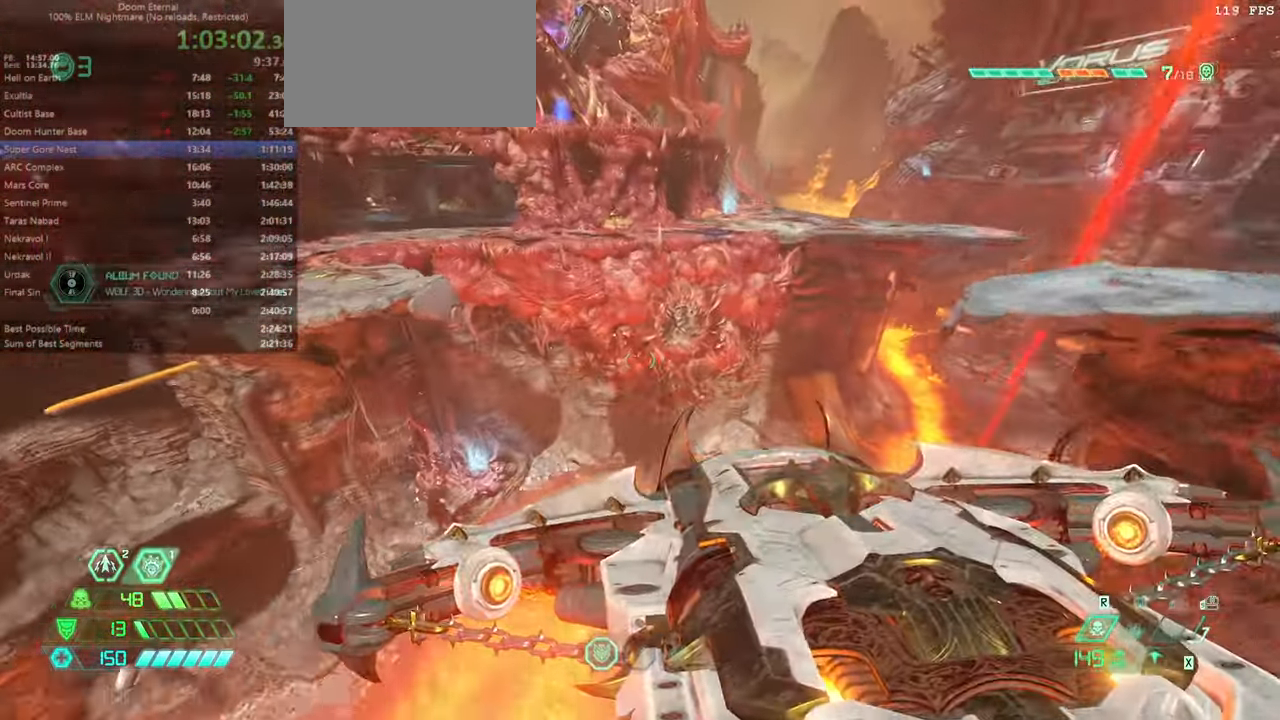
{"keys": ["fw"], "mouse": [], "events": []}
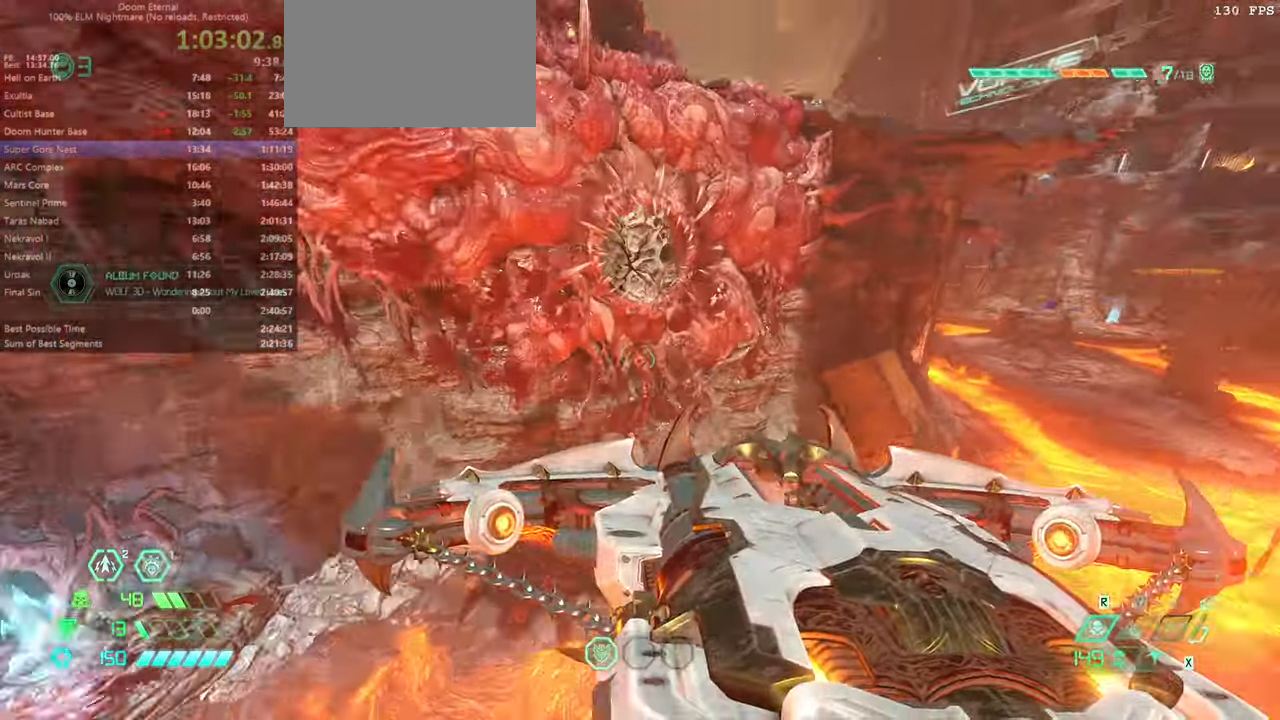
{"keys": ["fw"], "mouse": [], "events": [[100, "jump", "down"], [234, "jump", "up"]]}
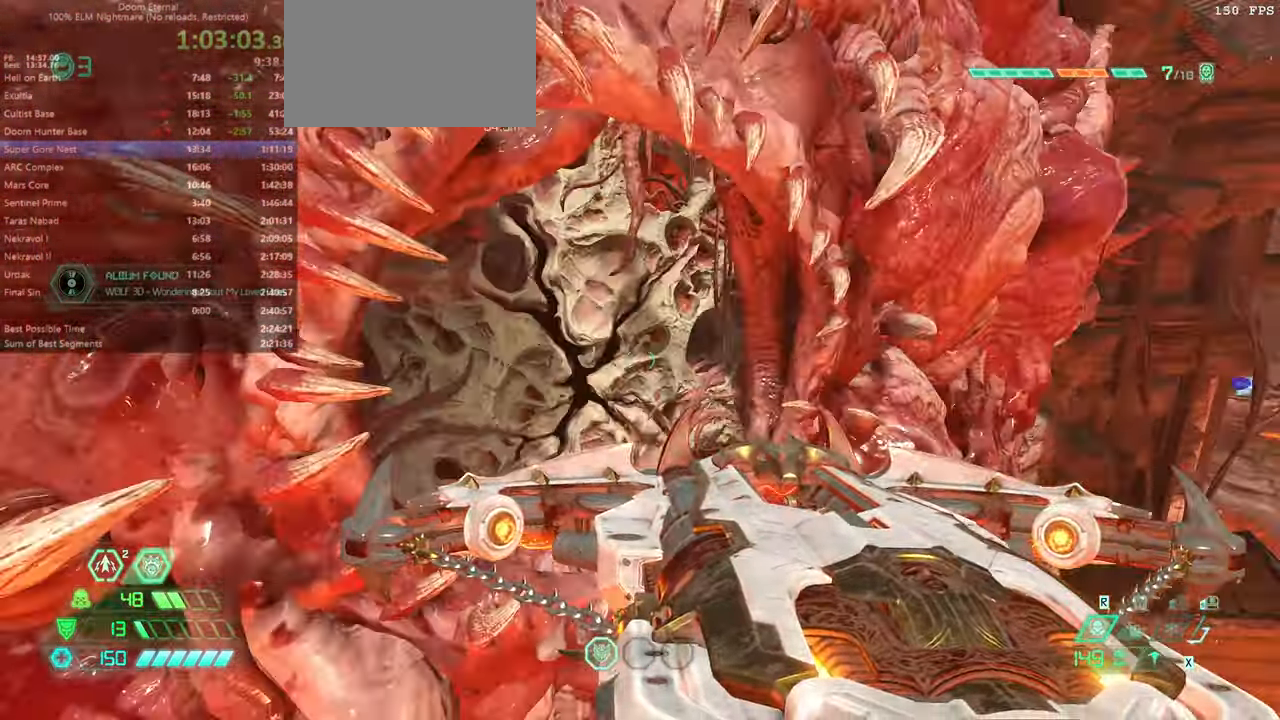
{"keys": ["fw"], "mouse": [], "events": [[67, "dash", "down"], [200, "dash", "up"]]}
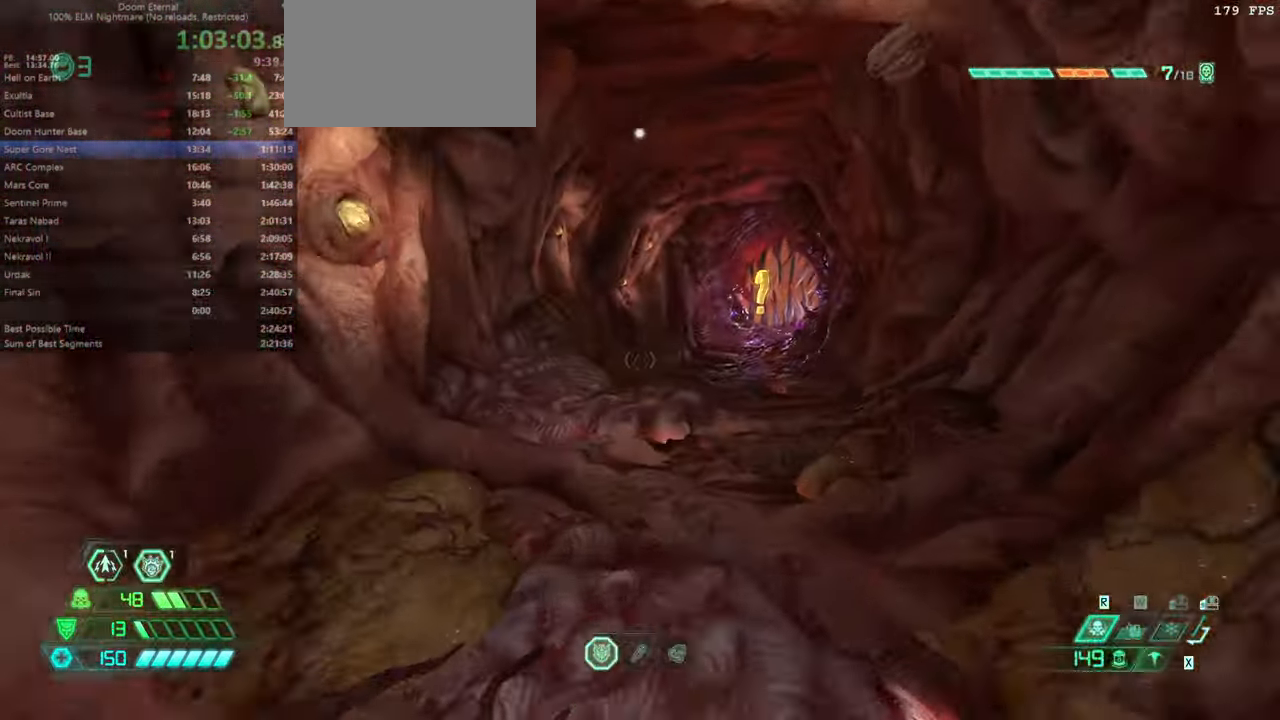
{"keys": ["dash", "fw"], "mouse": [], "events": [[400, "dash", "down"]]}
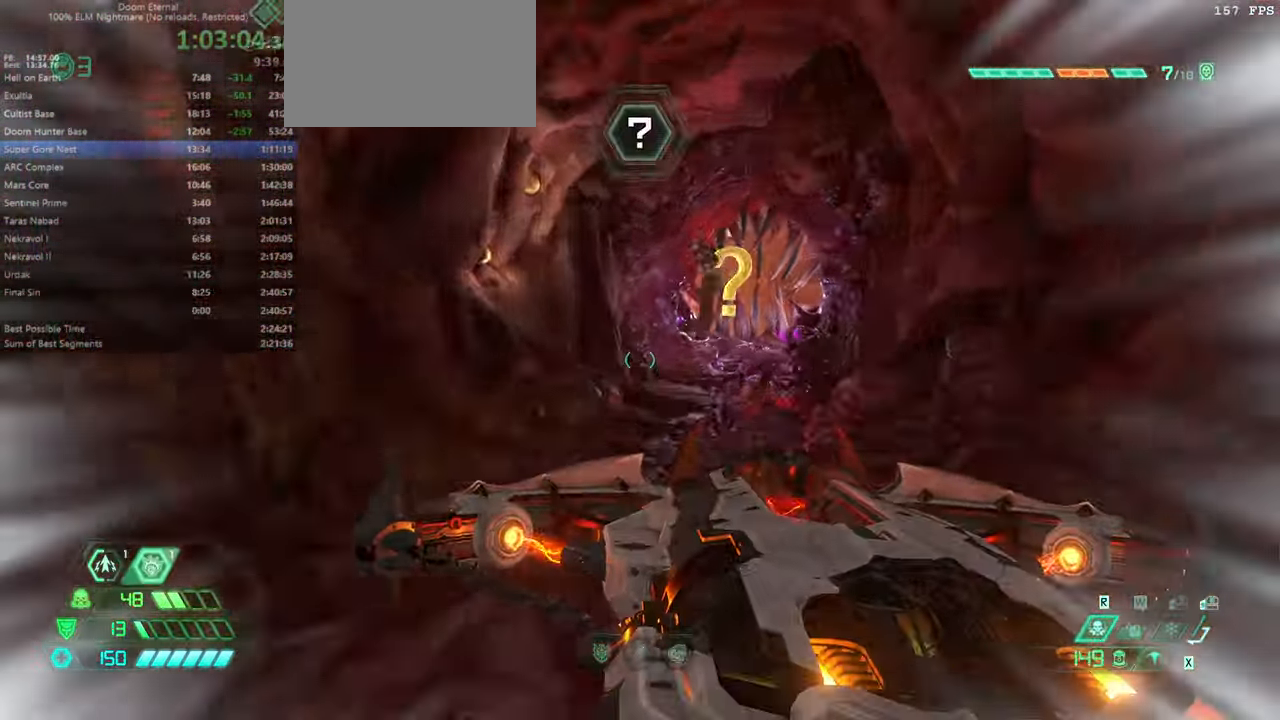
{"keys": ["fw"], "mouse": [], "events": [[34, "dash", "up"], [134, "ssg", "down"], [200, "ssg", "up"]]}
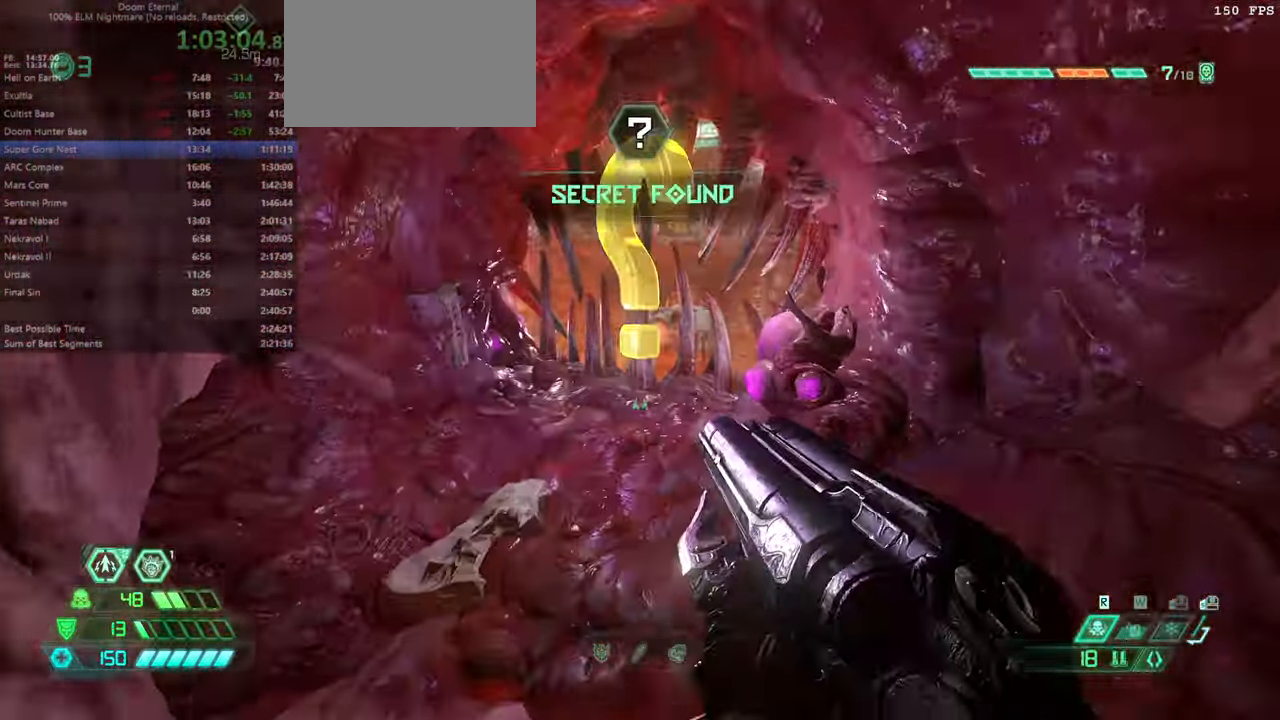
{"keys": ["fw", "ssg"], "mouse": [], "events": [[100, "hc", "down"], [200, "hc", "up"], [467, "ssg", "down"]]}
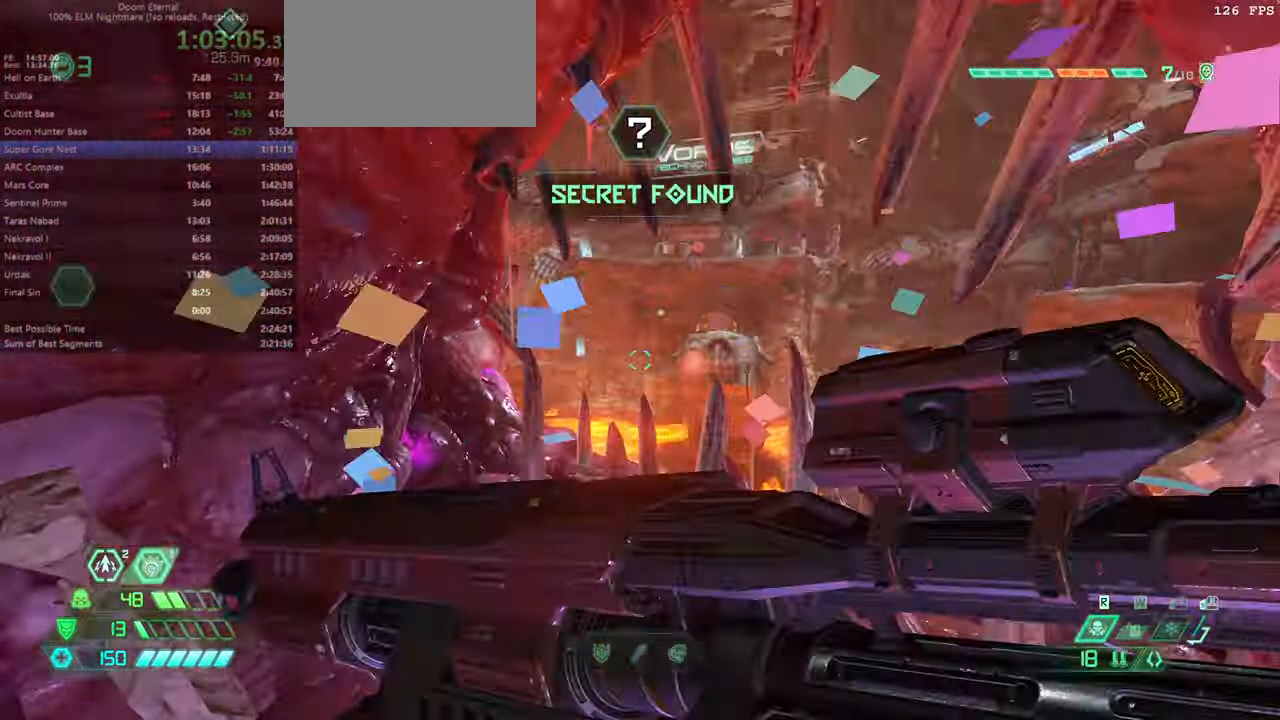
{"keys": ["fw", "jump", "r"], "mouse": [], "events": [[67, "ssg", "up"], [267, "r", "down"], [468, "jump", "down"]]}
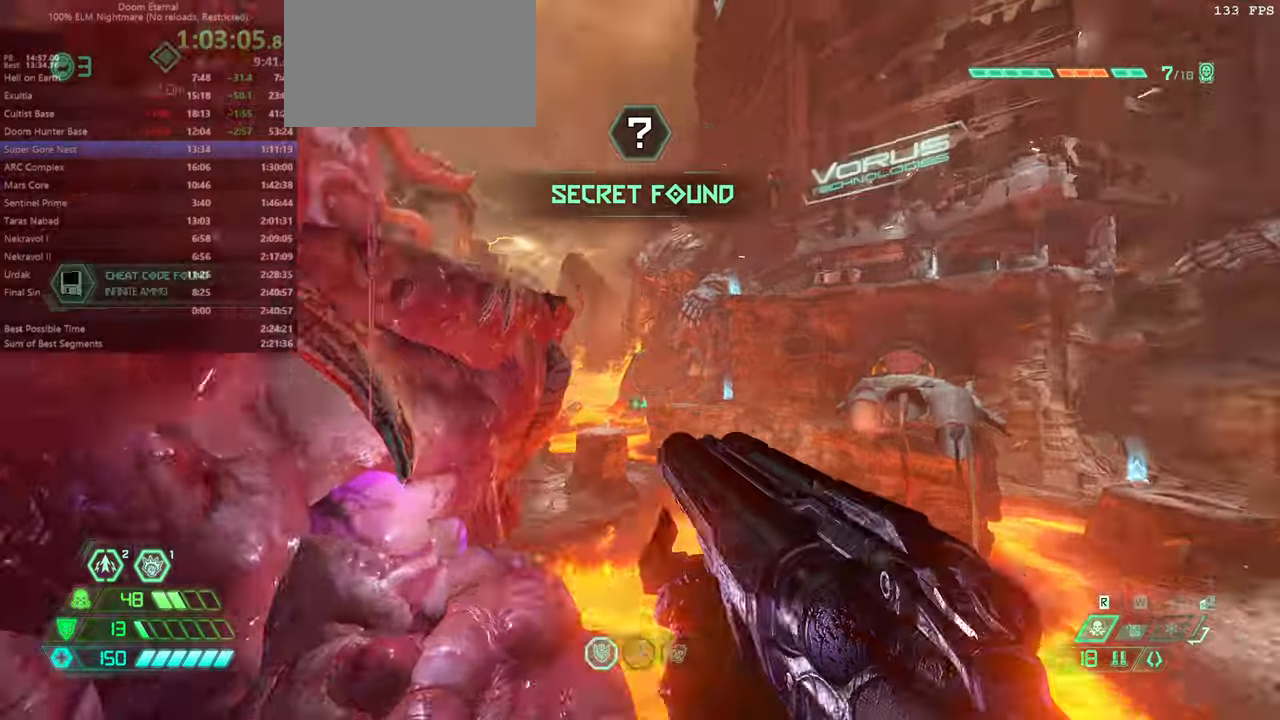
{"keys": ["fw"], "mouse": [], "events": [[66, "fw", "up"], [133, "jump", "up"], [200, "jump", "down"], [300, "fw", "down"], [300, "r", "up"], [366, "jump", "up"]]}
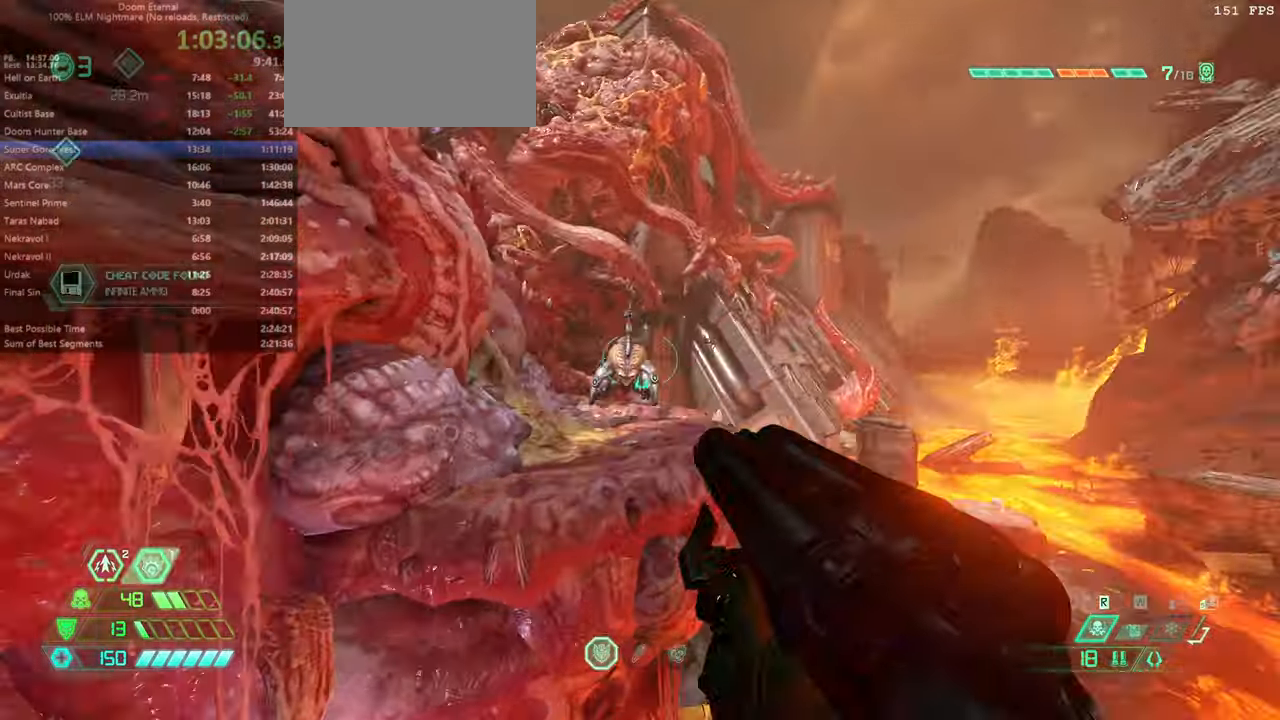
{"keys": [], "mouse": [], "events": [[33, "mouse_right", "down"], [200, "mouse_right", "up"], [433, "fw", "up"]]}
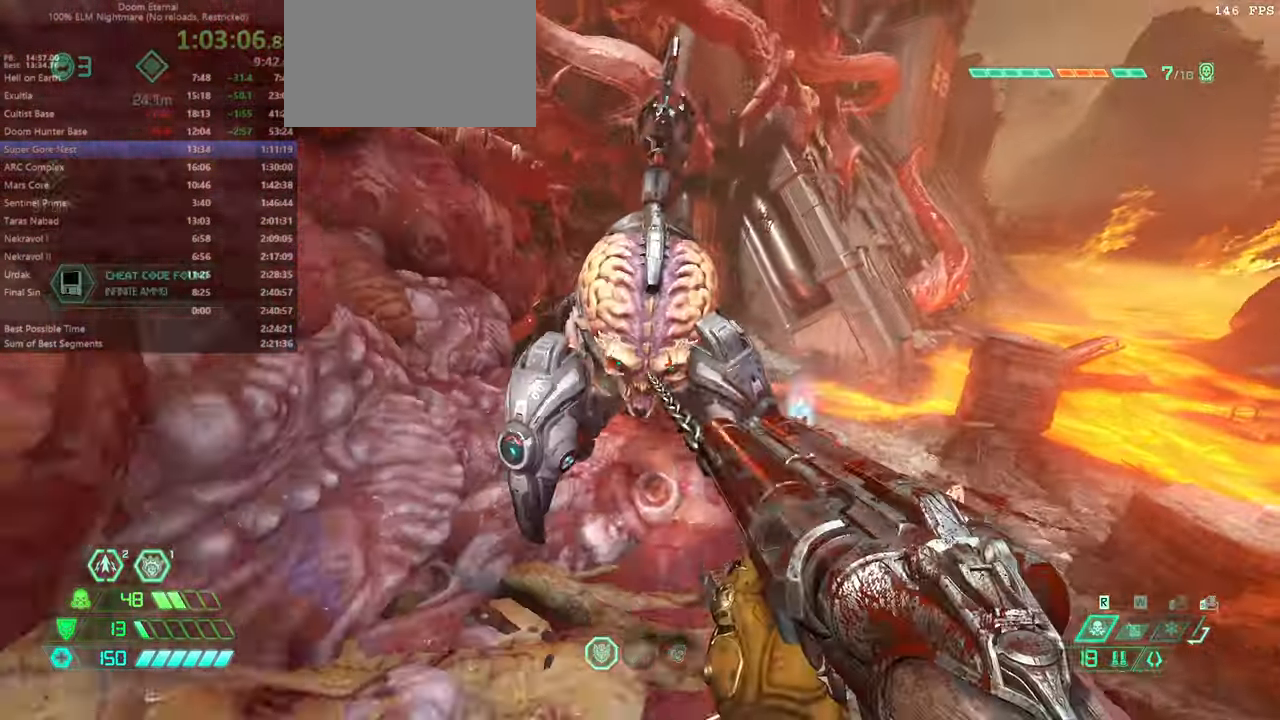
{"keys": ["fw"], "mouse": [], "events": [[33, "mouse_left", "down"], [66, "bw", "down"], [166, "hc", "down"], [166, "mouse_left", "up"], [300, "hc", "up"], [333, "bw", "up"], [433, "fw", "down"]]}
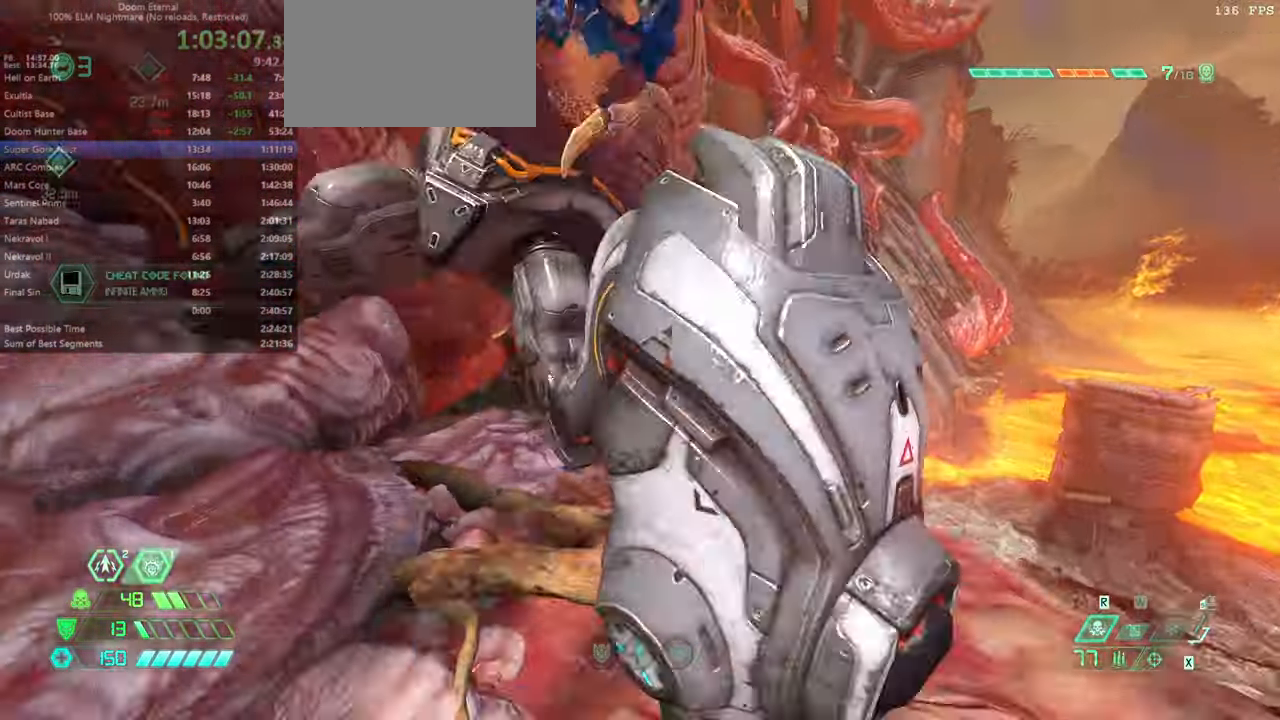
{"keys": ["bw"], "mouse": [], "events": [[66, "fw", "up"], [66, "mouse_right", "down"], [133, "mouse_left", "down"], [233, "mouse_right", "up"], [233, "ssg", "down"], [266, "mouse_left", "up"], [266, "ssg", "up"], [400, "bw", "down"]]}
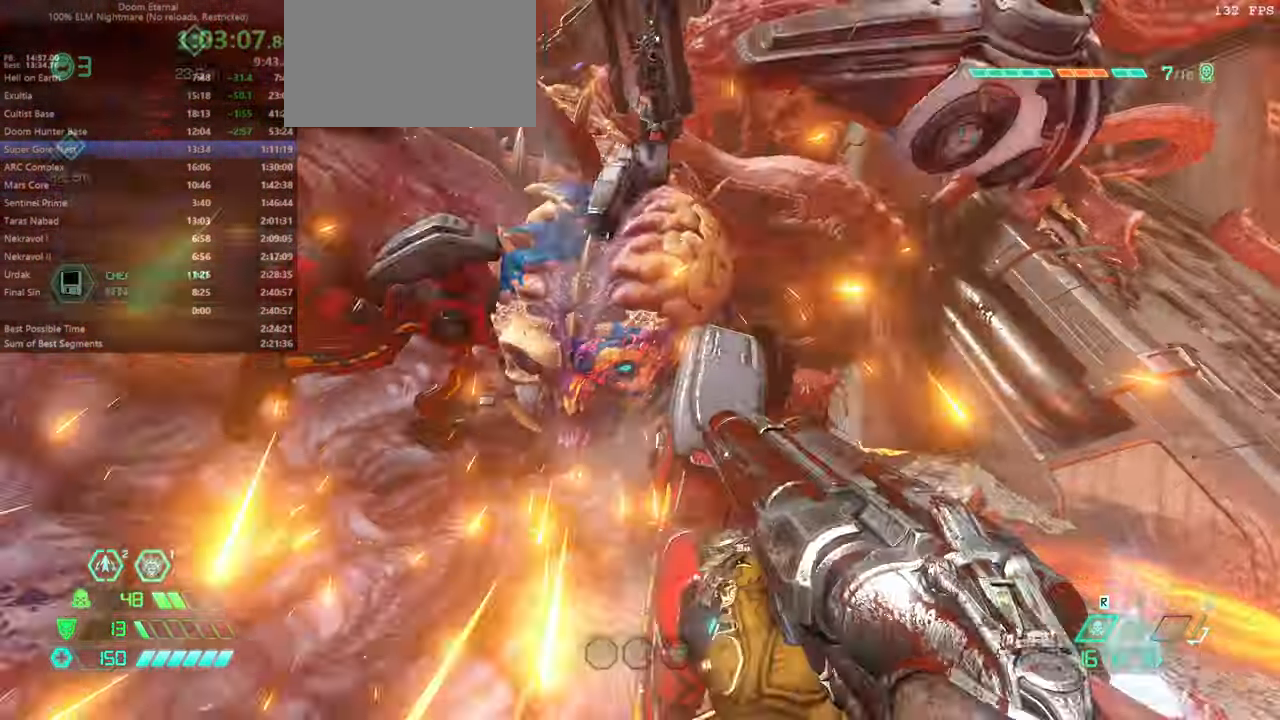
{"keys": ["fw"], "mouse": [], "events": [[33, "mouse_left", "down"], [200, "bw", "up"], [233, "jump", "down"], [233, "l", "down"], [233, "mouse_left", "up"], [333, "fw", "down"], [366, "l", "up"], [433, "jump", "up"]]}
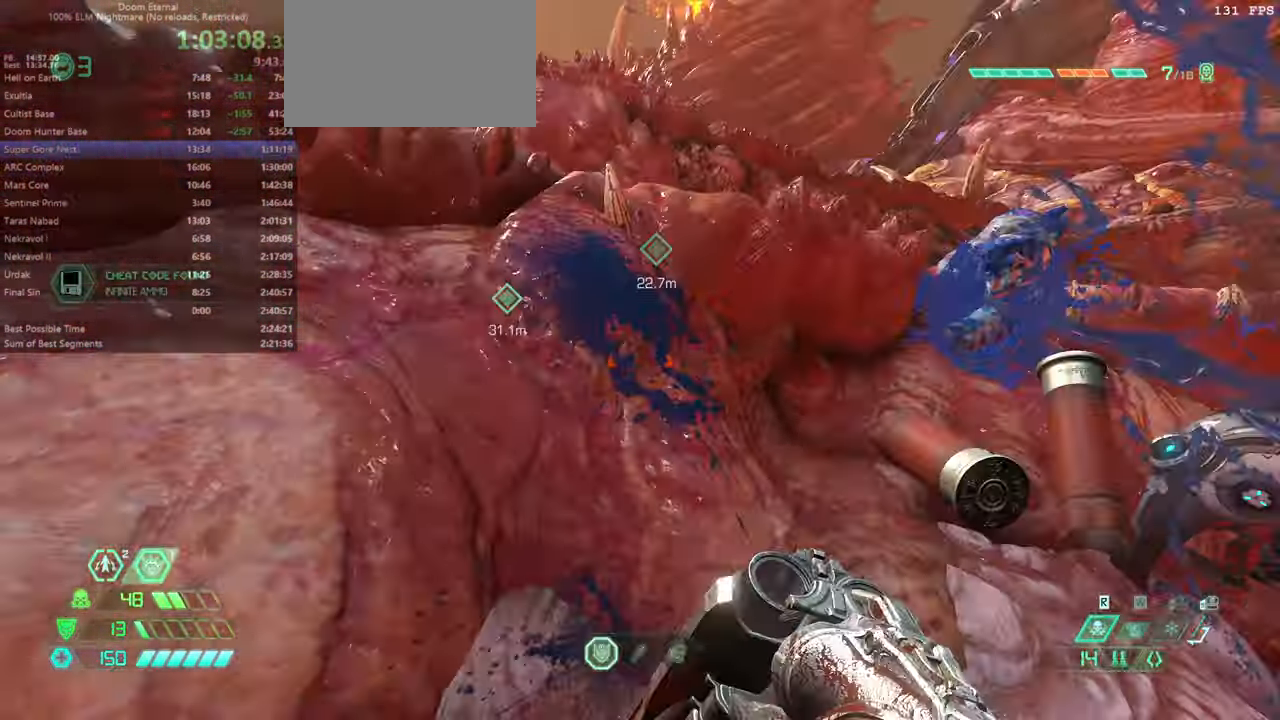
{"keys": ["fw", "r"], "mouse": [], "events": [[33, "jump", "down"], [100, "hc", "down"], [100, "jump", "up"], [200, "hc", "up"], [433, "r", "down"]]}
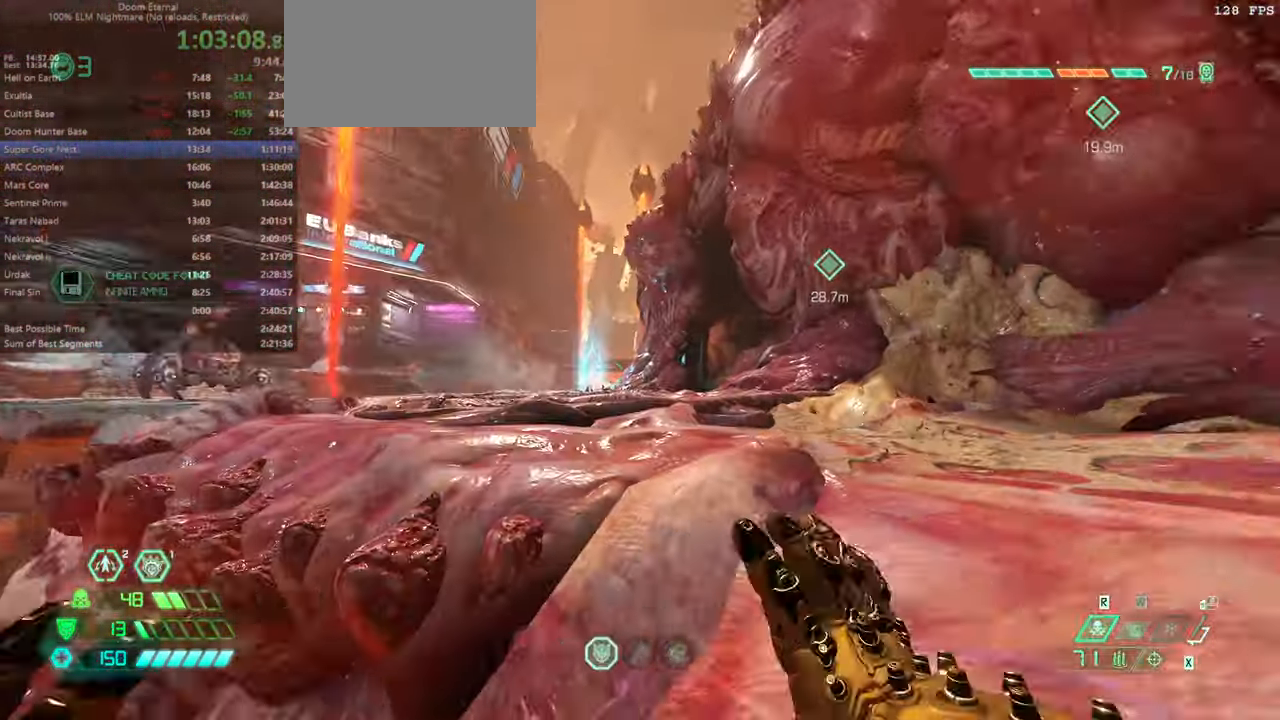
{"keys": ["r"], "mouse": [], "events": [[466, "fw", "up"]]}
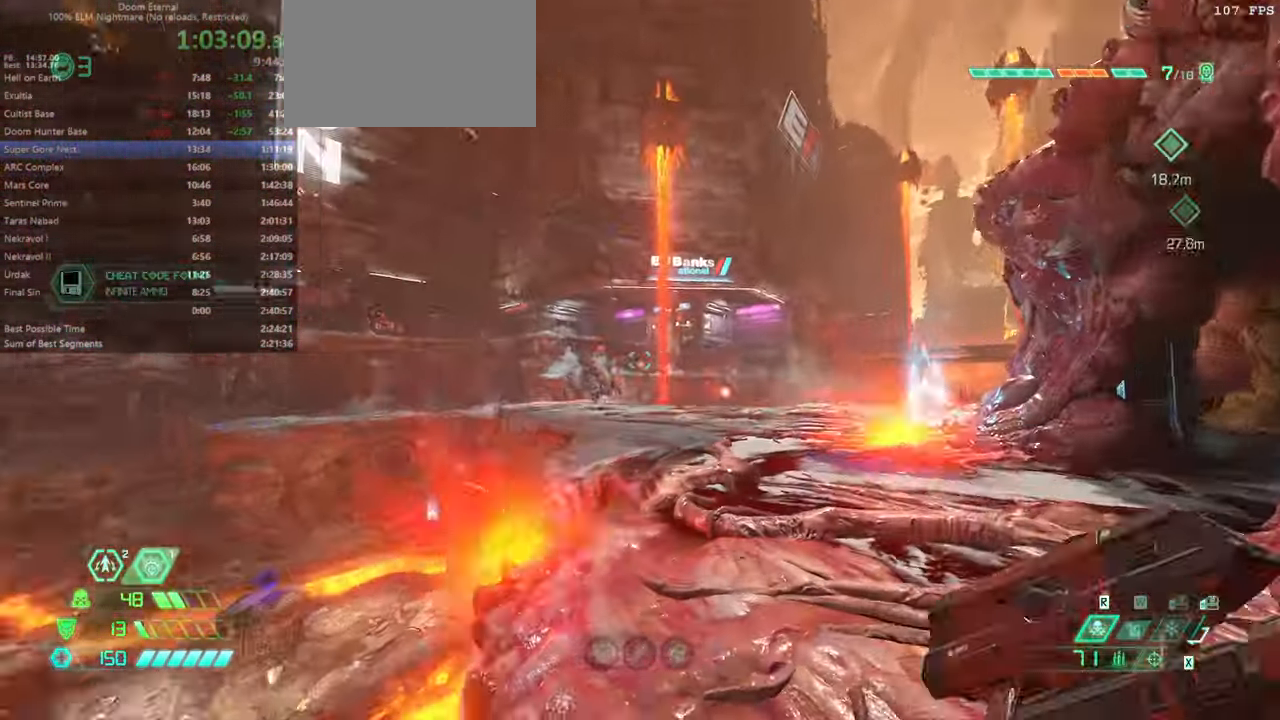
{"keys": [], "mouse": ["right"], "events": [[133, "fw", "down"], [266, "r", "up"], [333, "fw", "up"], [466, "mouse_right", "down"]]}
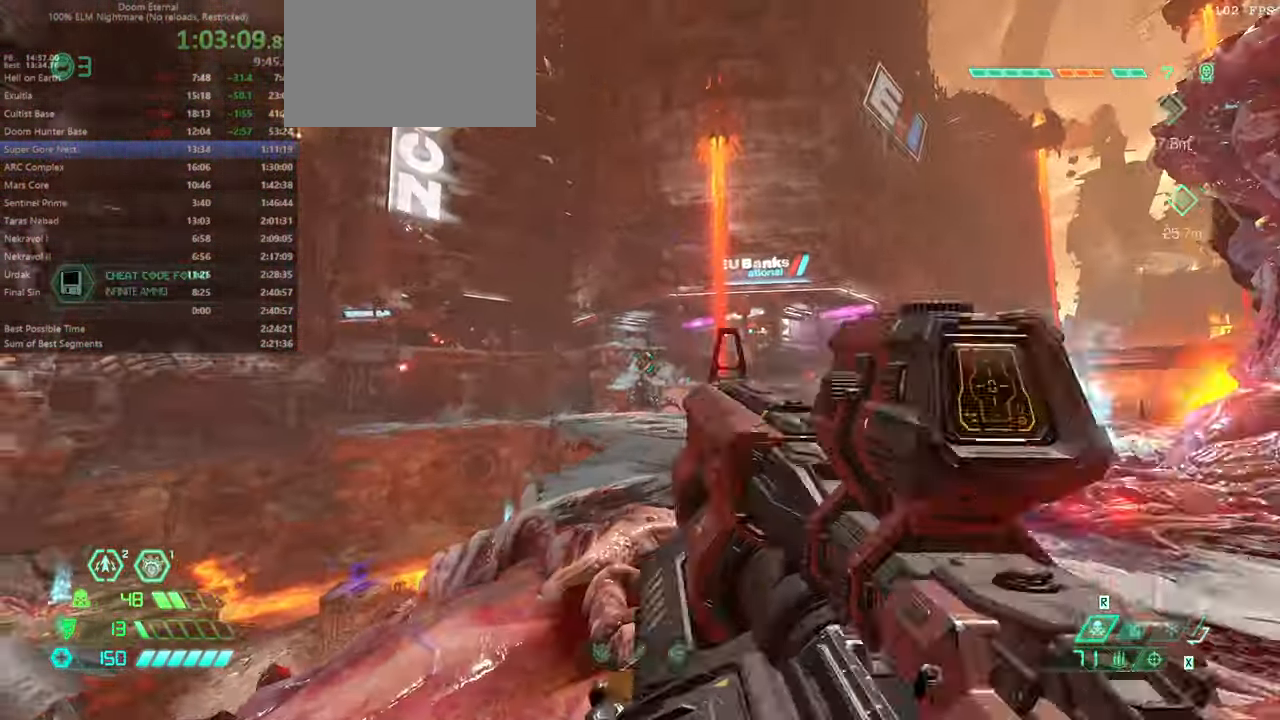
{"keys": ["fw"], "mouse": [], "events": [[33, "fw", "down"], [33, "mouse_left", "down"], [100, "mouse_right", "up"], [166, "mouse_left", "up"], [300, "ssg", "down"], [400, "ssg", "up"]]}
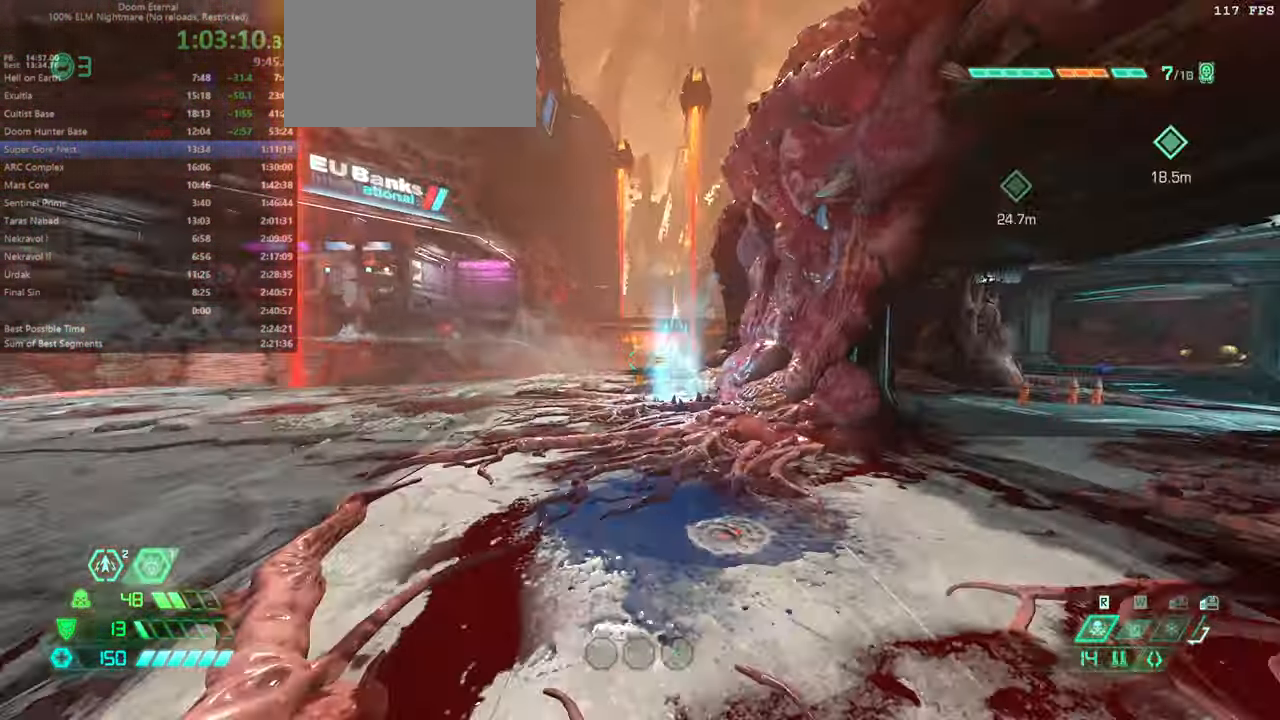
{"keys": ["fw"], "mouse": [], "events": [[466, "hc", "down"], [500, "hc", "up"]]}
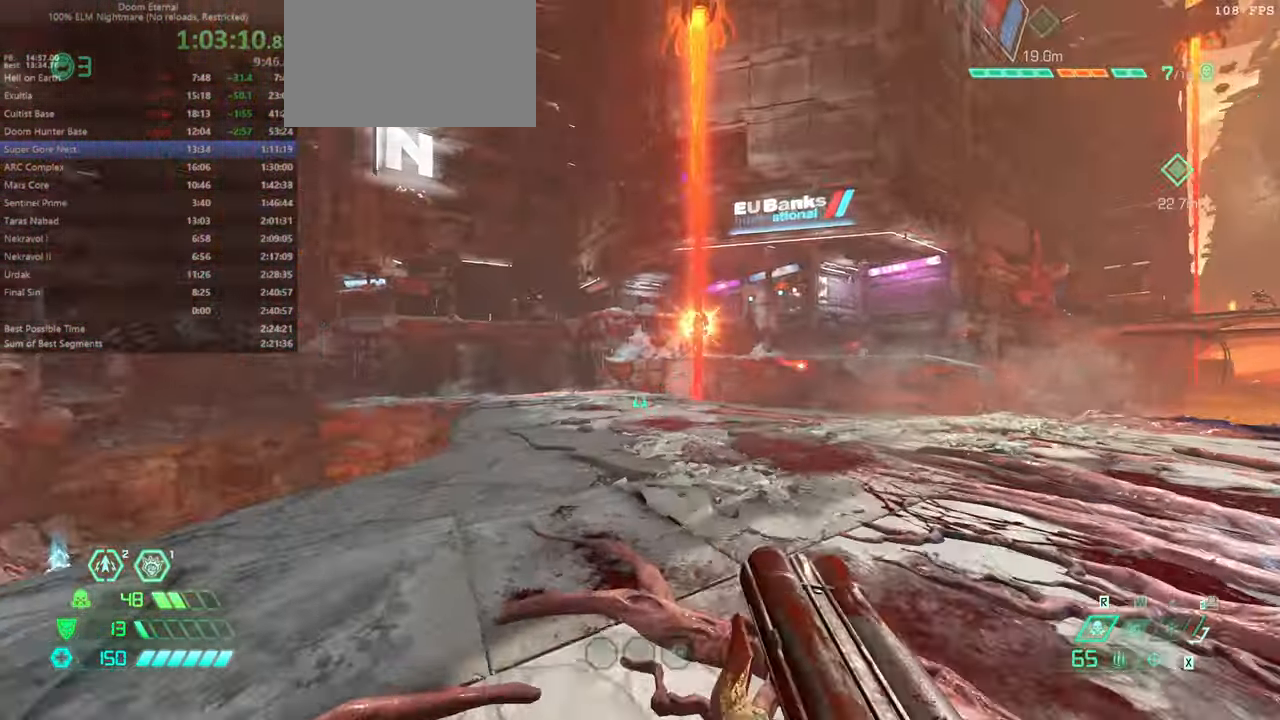
{"keys": ["fw"], "mouse": [], "events": [[33, "fw", "up"], [133, "bw", "down"], [333, "bw", "up"], [433, "fw", "down"]]}
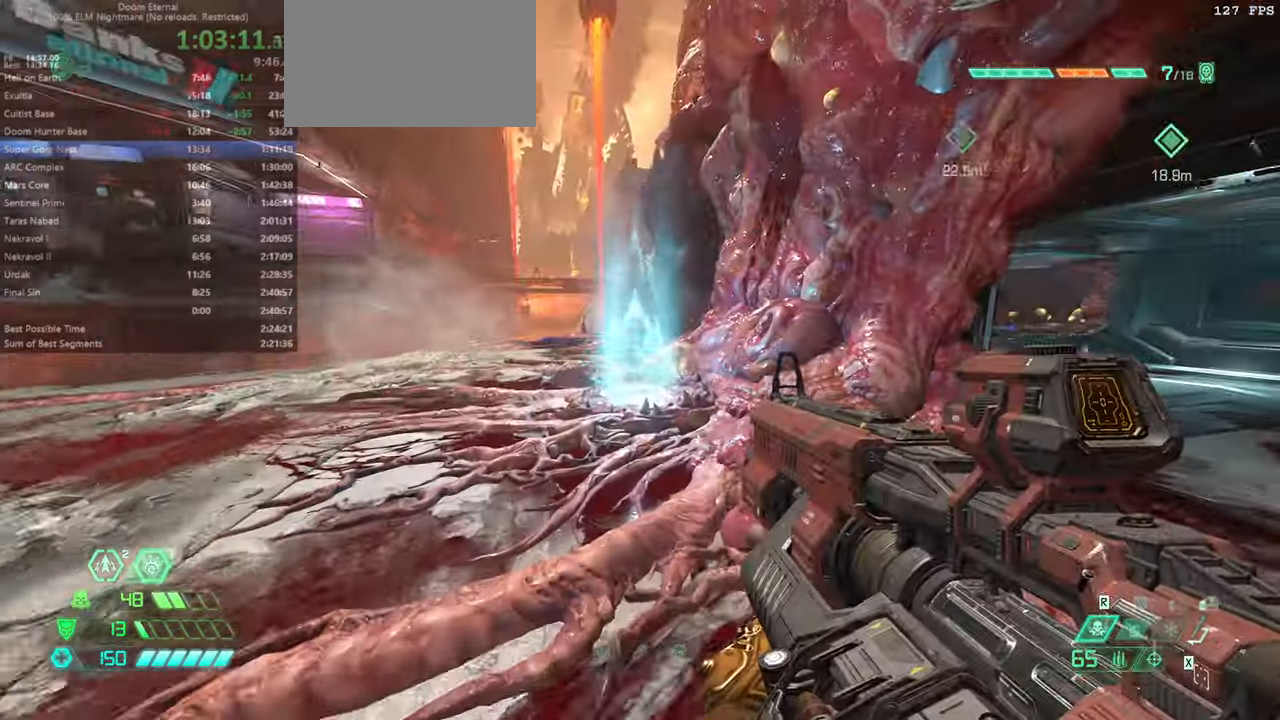
{"keys": ["fw"], "mouse": [], "events": [[66, "bl", "down"], [133, "bl", "up"]]}
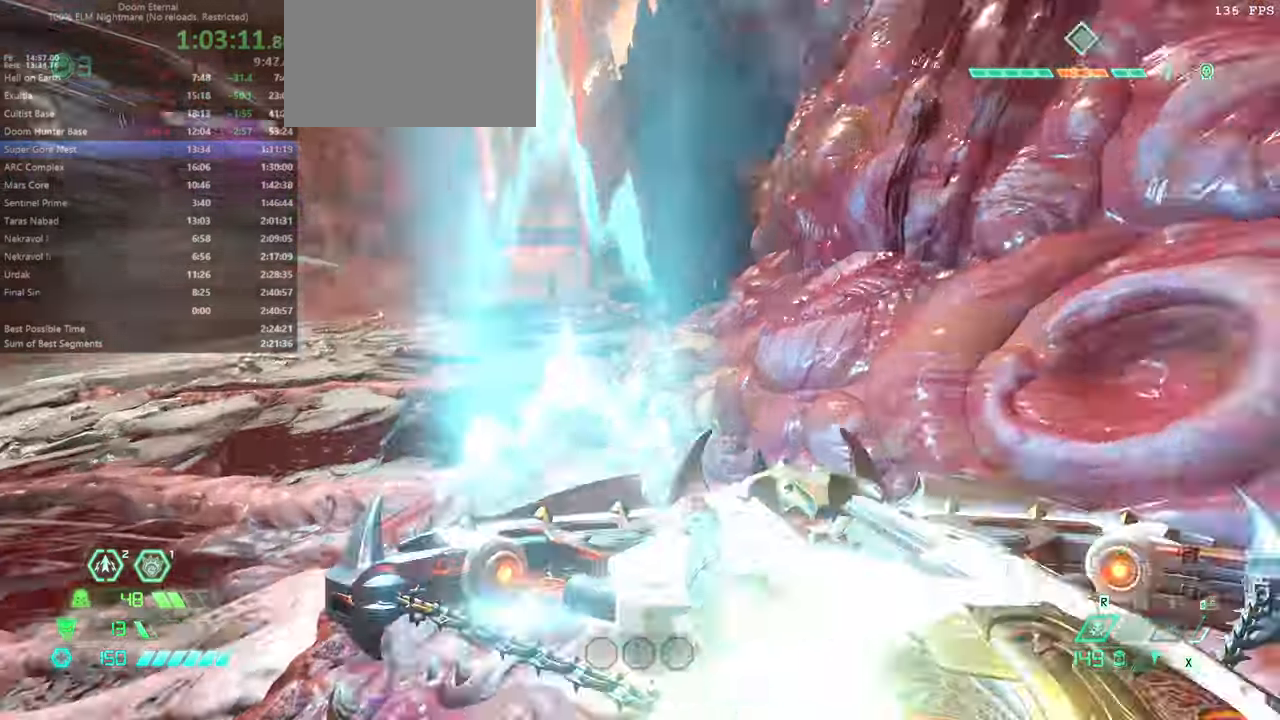
{"keys": ["bw", "hc"], "mouse": [], "events": [[133, "fw", "up"], [266, "mouse_left", "down"], [333, "bw", "down"], [433, "mouse_left", "up"], [466, "hc", "down"]]}
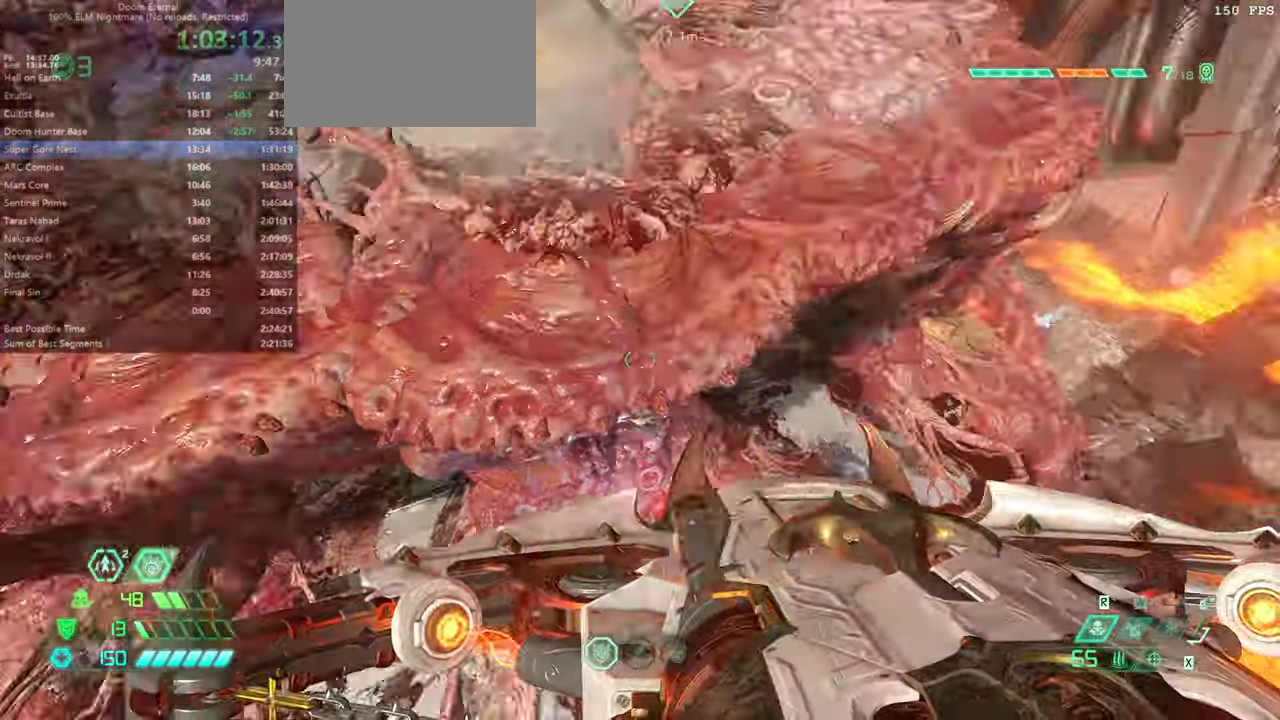
{"keys": ["bw"], "mouse": [], "events": [[66, "hc", "up"], [333, "bl", "down"], [433, "bl", "up"]]}
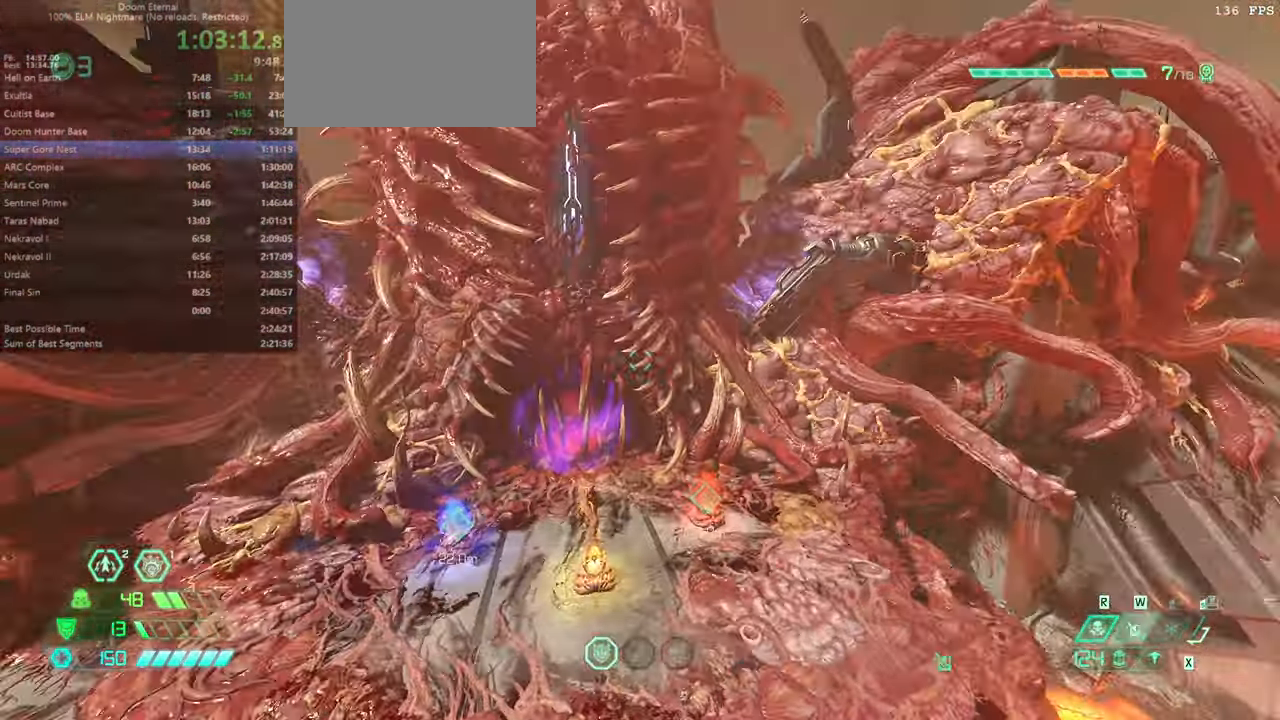
{"keys": ["bw"], "mouse": [], "events": []}
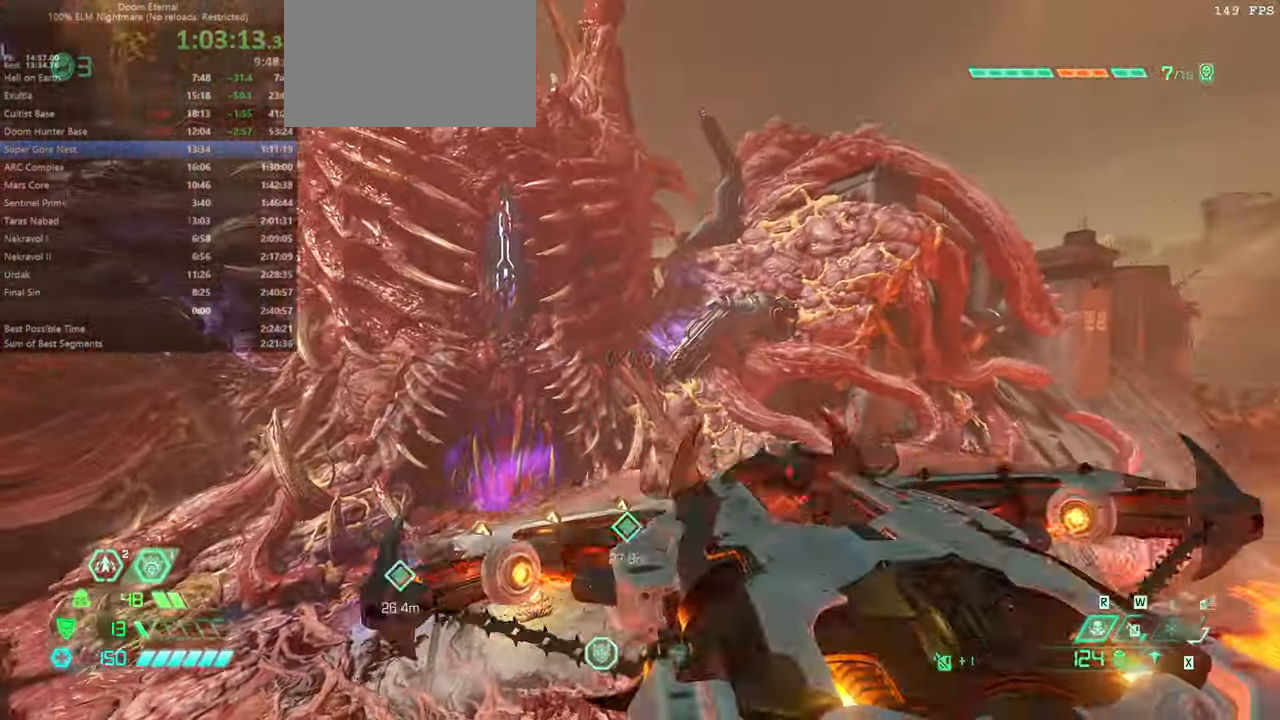
{"keys": ["fw"], "mouse": [], "events": [[100, "jump", "down"], [100, "mouse_left", "down"], [200, "mouse_left", "up"], [233, "bw", "up"], [233, "jump", "up"], [366, "fw", "down"]]}